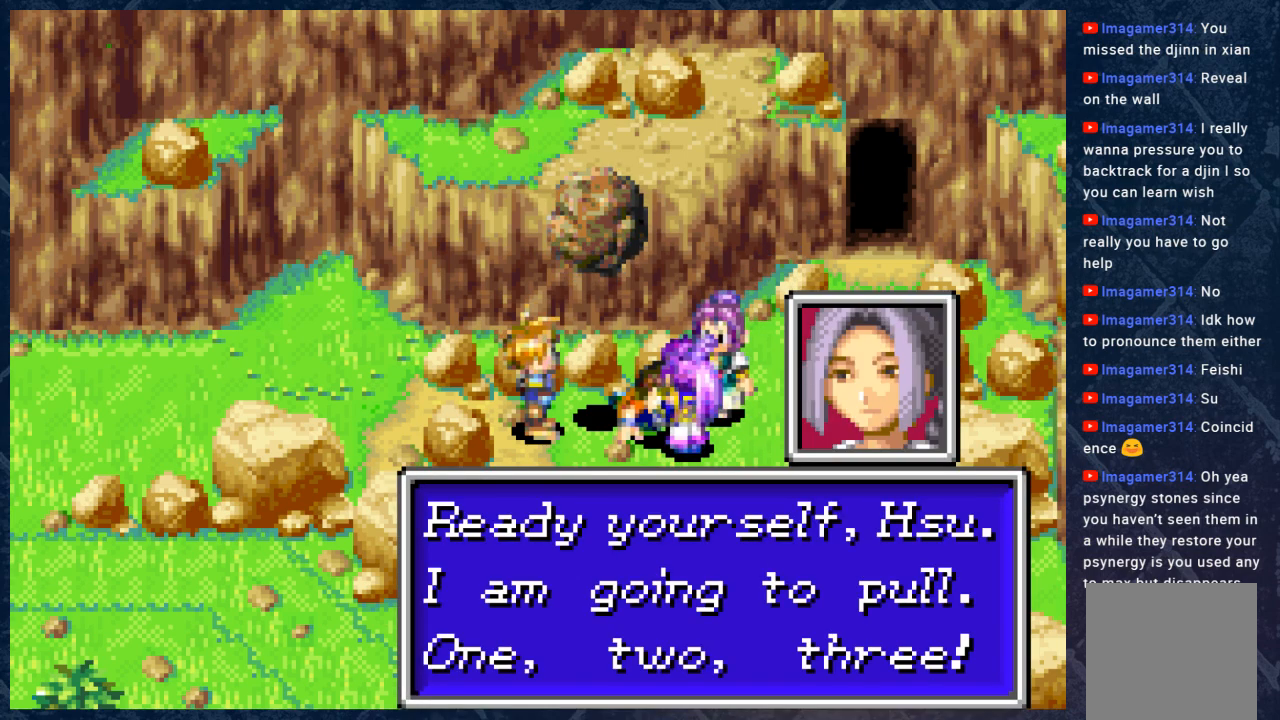
Gameplay with a controller (Xbox layout); each line is a JSON object with the inputs held at the frame after it. "events" lists button and stick changes between this image and that frame as [ms after this image, input, new state], when the widget could be followed in between.
{"buttons": [], "left_stick": "center", "right_stick": "center", "events": []}
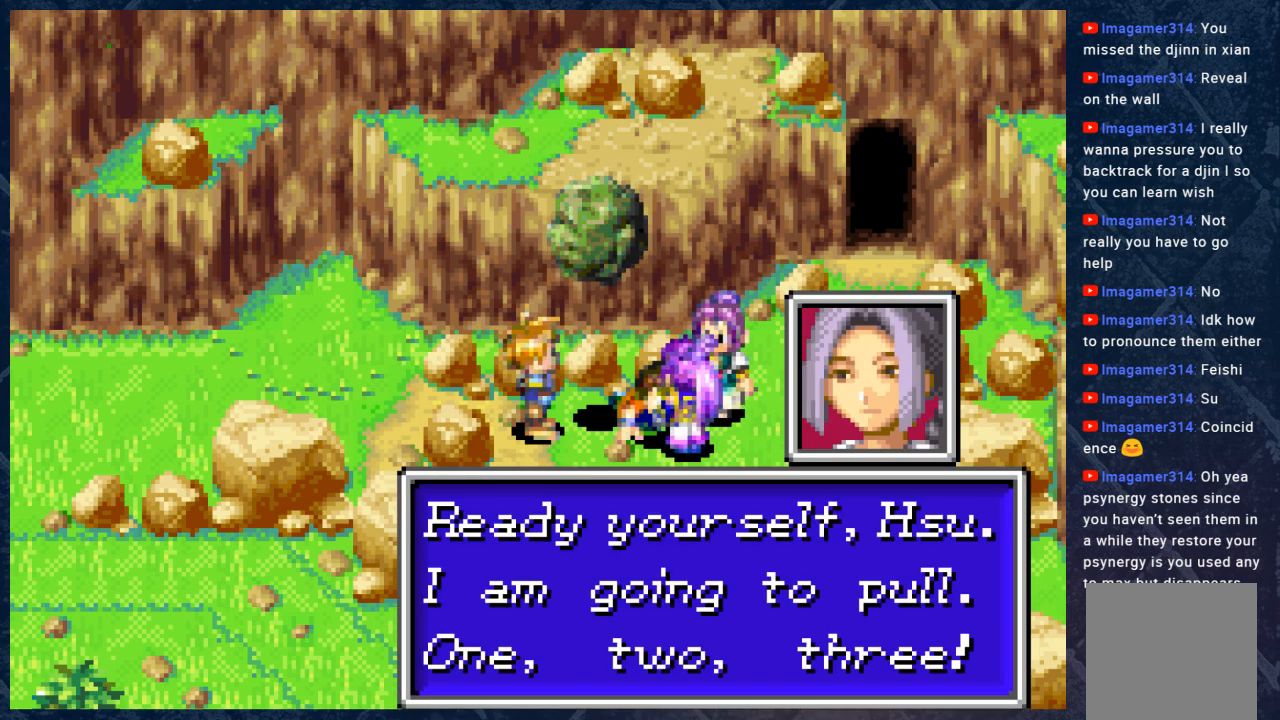
{"buttons": [], "left_stick": "center", "right_stick": "center", "events": []}
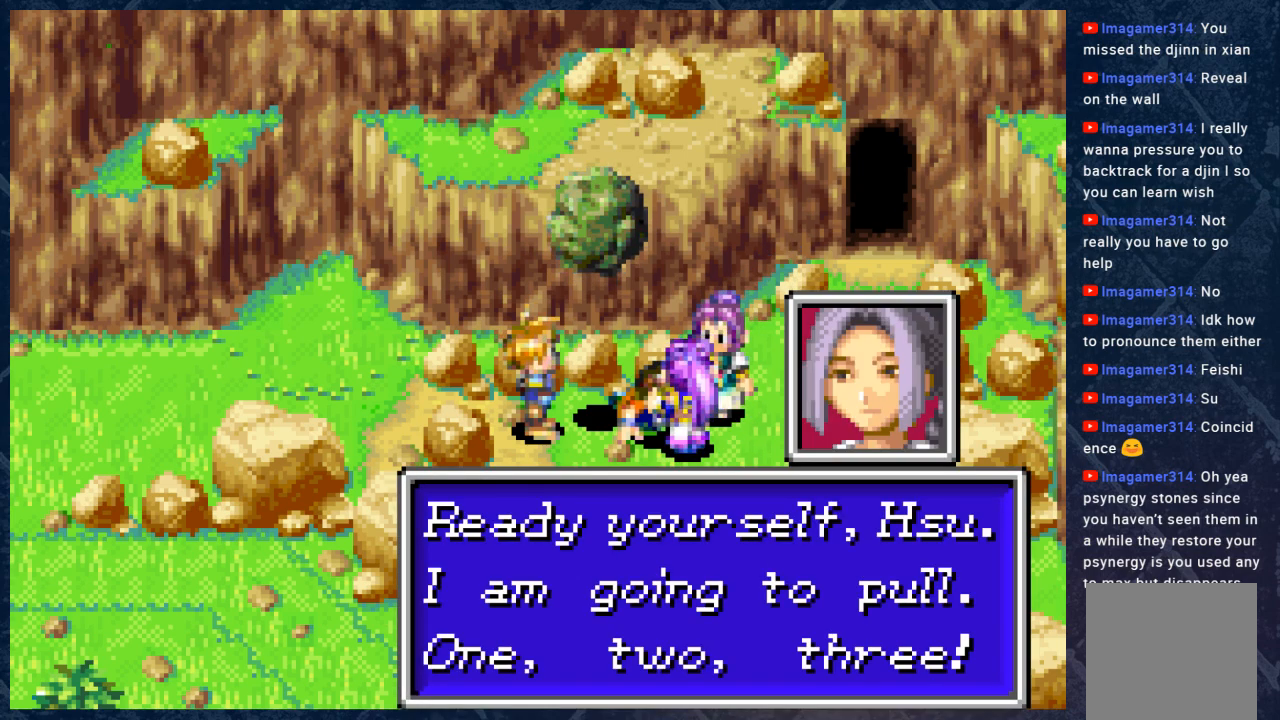
{"buttons": ["A"], "left_stick": "center", "right_stick": "center", "events": [[483, "A", "down"]]}
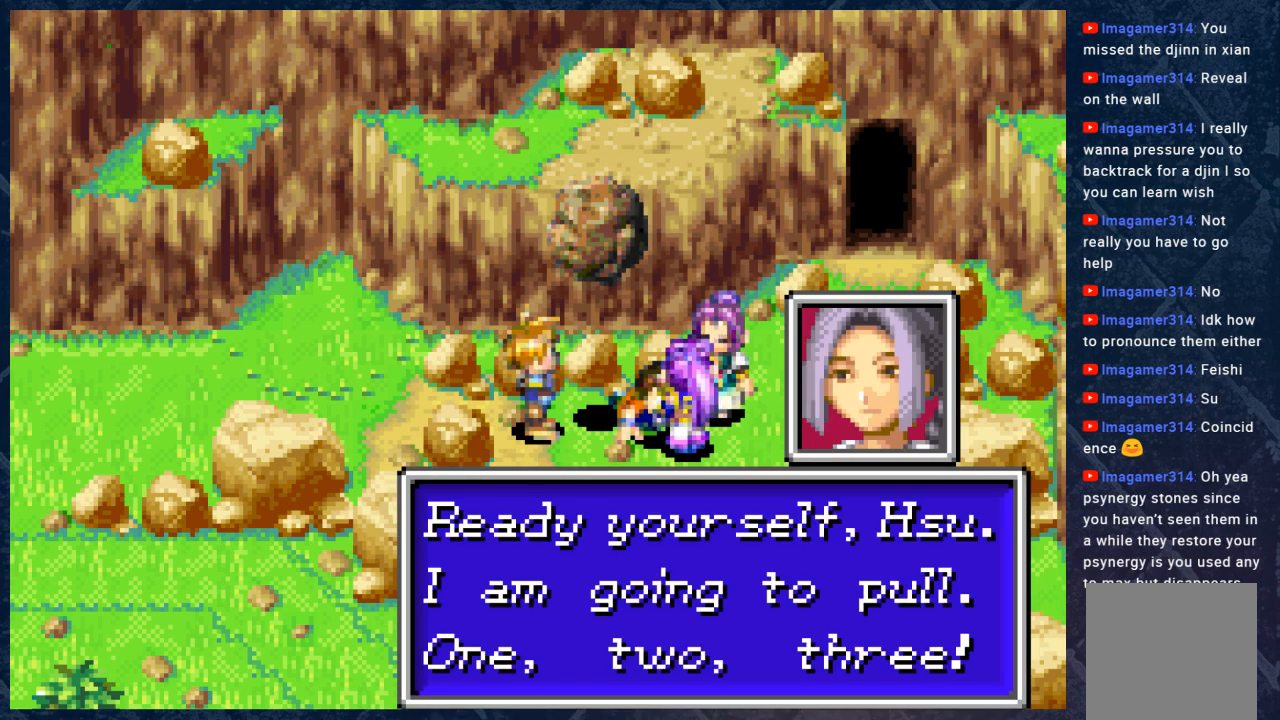
{"buttons": [], "left_stick": "center", "right_stick": "center", "events": [[167, "A", "up"]]}